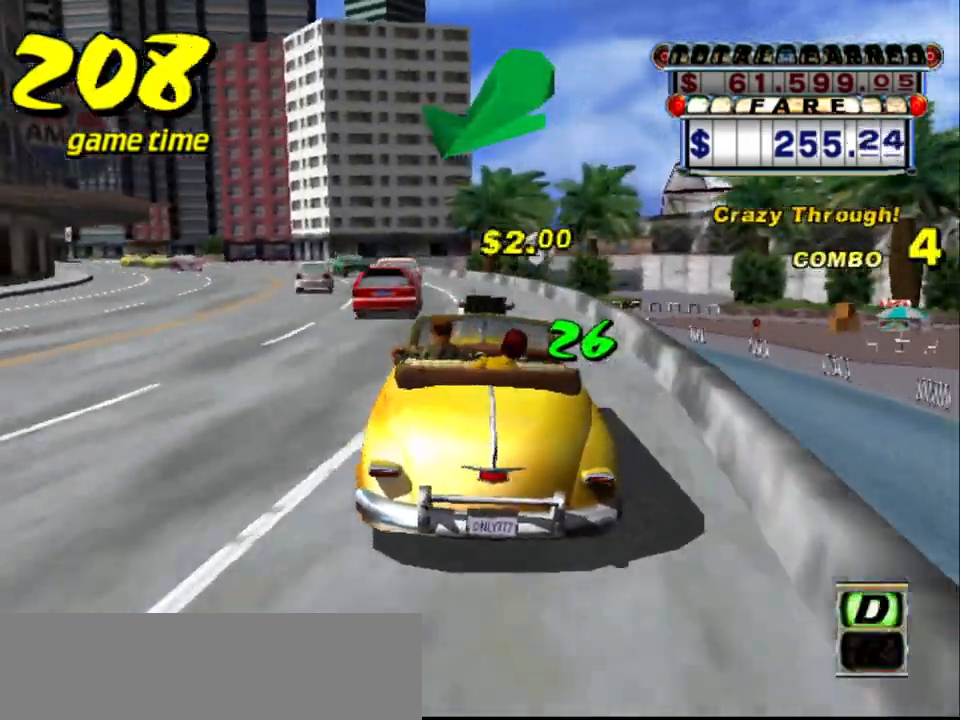
Gameplay with keyboard; each line is a JSON object with the keys held at the frame after it. "events" lists presses ("down") and releases ("up") of "a", "down", "left", "return", "right", "s", "space", "tab" and "up" between this image and that frame as [ms after this image, input, new state], when the widget could be followed in between. No other keys are recorded. Mouse input is not recorded.
{"keys": ["up"], "events": [[17, "s", "up"], [250, "left", "down"], [434, "left", "up"]]}
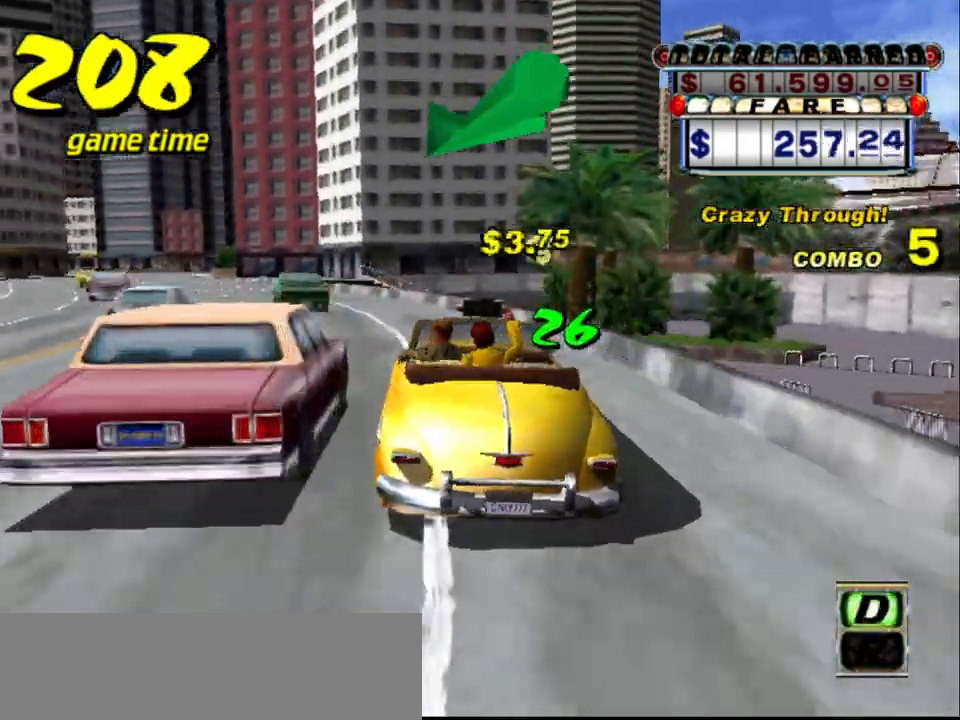
{"keys": ["left"], "events": [[84, "left", "down"], [267, "left", "up"], [267, "up", "up"], [367, "a", "down"], [417, "left", "down"], [500, "a", "up"]]}
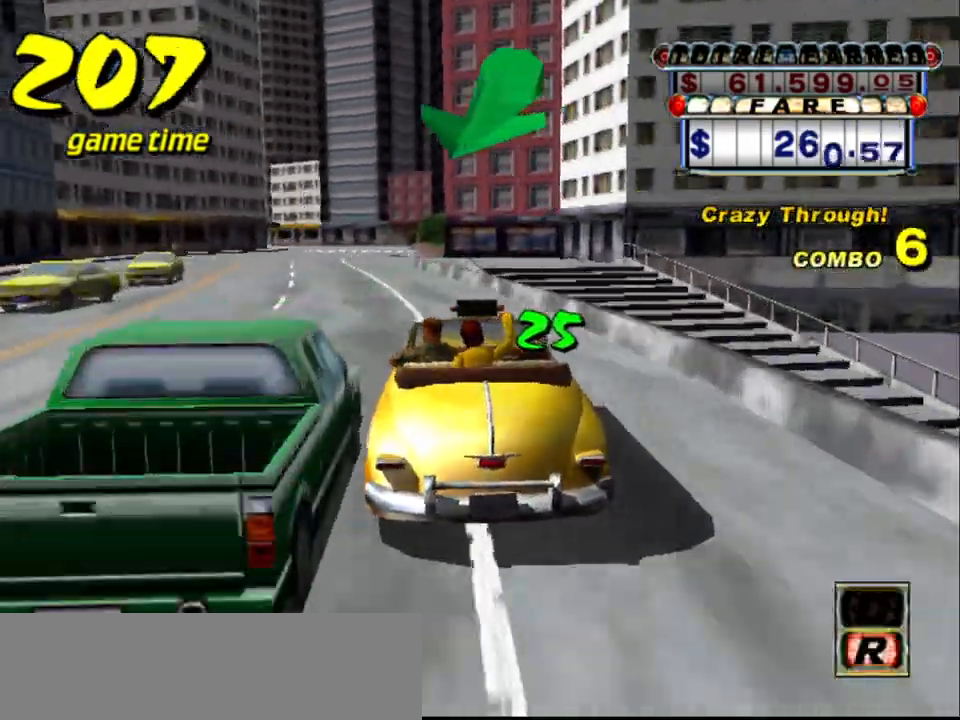
{"keys": ["right", "s", "up"], "events": [[50, "left", "up"], [100, "s", "down"], [150, "up", "down"], [284, "tab", "down"], [417, "right", "down"], [417, "tab", "up"]]}
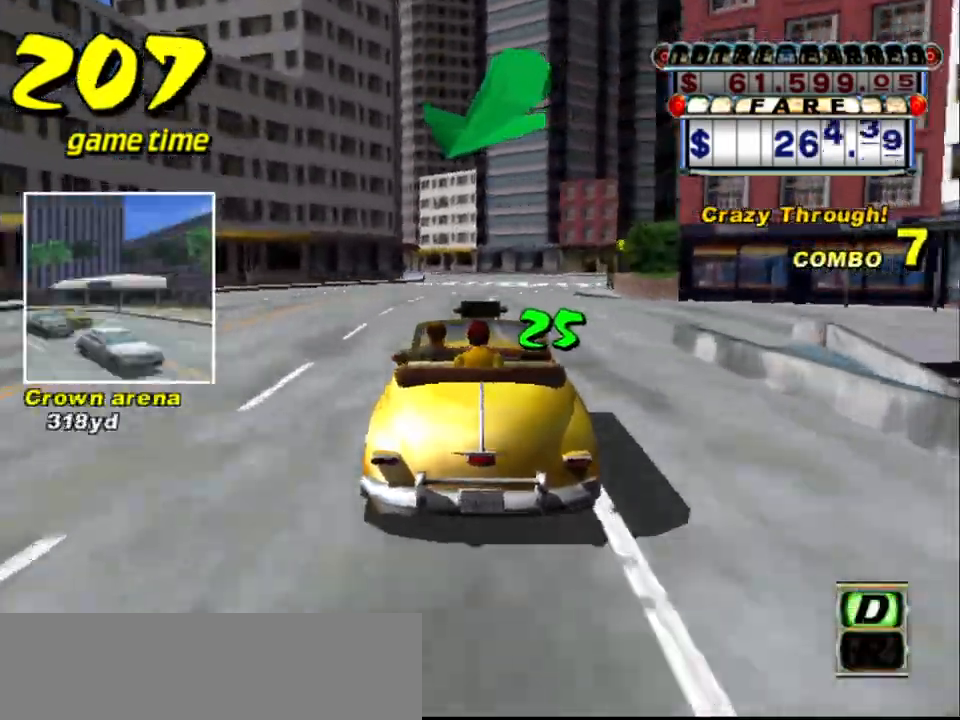
{"keys": [], "events": [[17, "right", "up"], [167, "s", "up"], [217, "up", "up"], [250, "a", "down"], [400, "a", "up"]]}
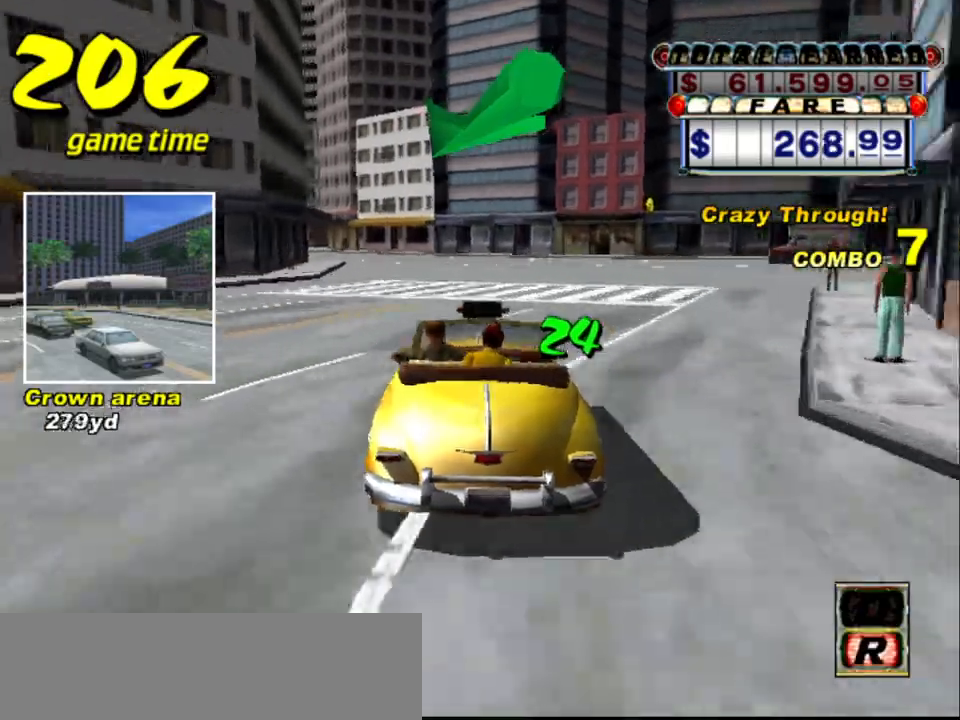
{"keys": ["left", "up"], "events": [[34, "s", "down"], [84, "up", "down"], [217, "s", "up"], [267, "left", "down"]]}
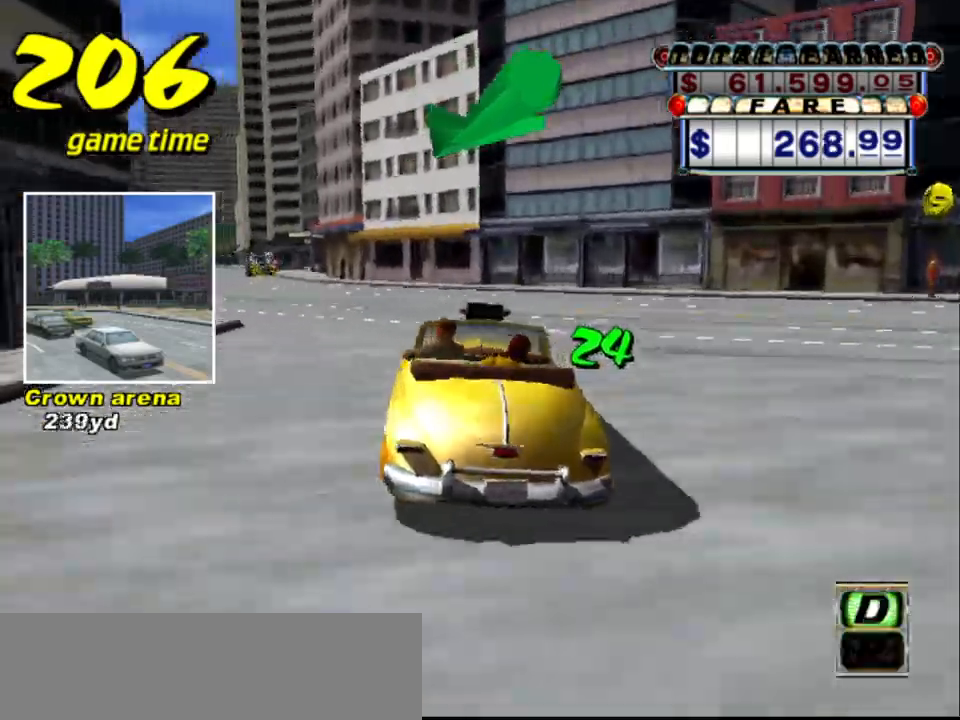
{"keys": ["s"], "events": [[100, "left", "up"], [150, "up", "up"], [200, "a", "down"], [284, "left", "down"], [334, "a", "up"], [384, "left", "up"], [434, "s", "down"]]}
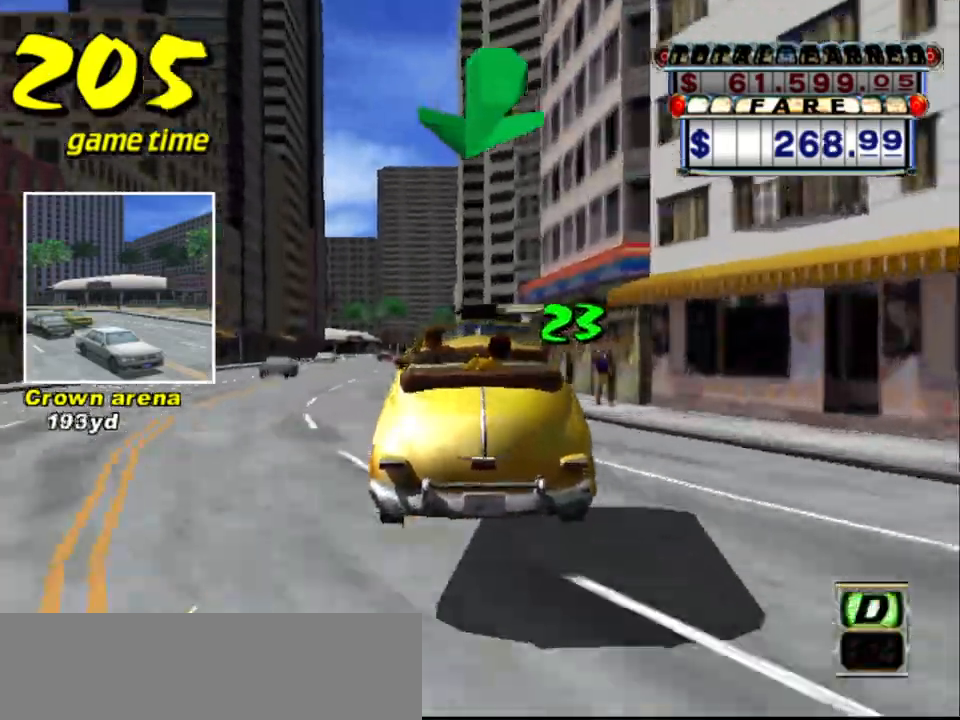
{"keys": ["left"], "events": [[17, "left", "down"], [17, "s", "up"], [17, "up", "down"], [200, "left", "up"], [434, "left", "down"], [484, "up", "up"]]}
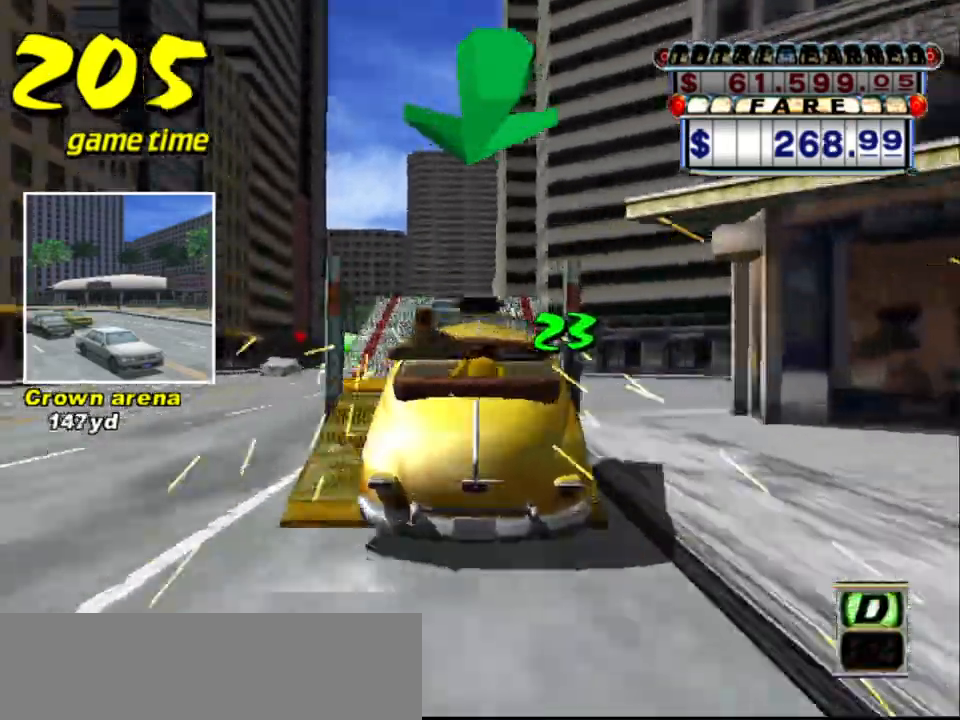
{"keys": [], "events": [[84, "left", "up"]]}
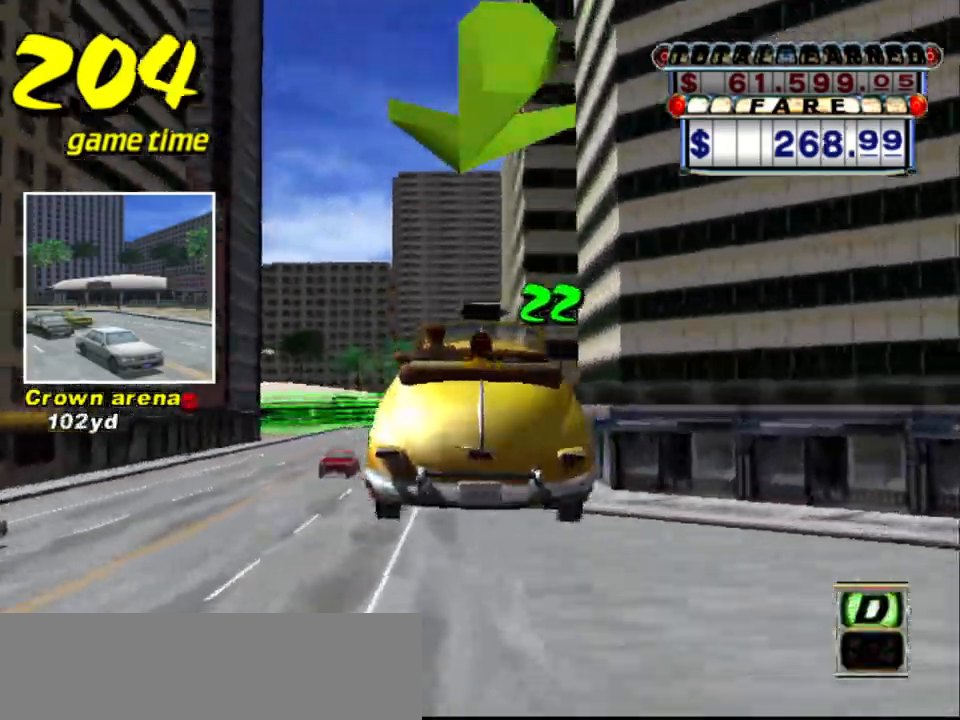
{"keys": [], "events": []}
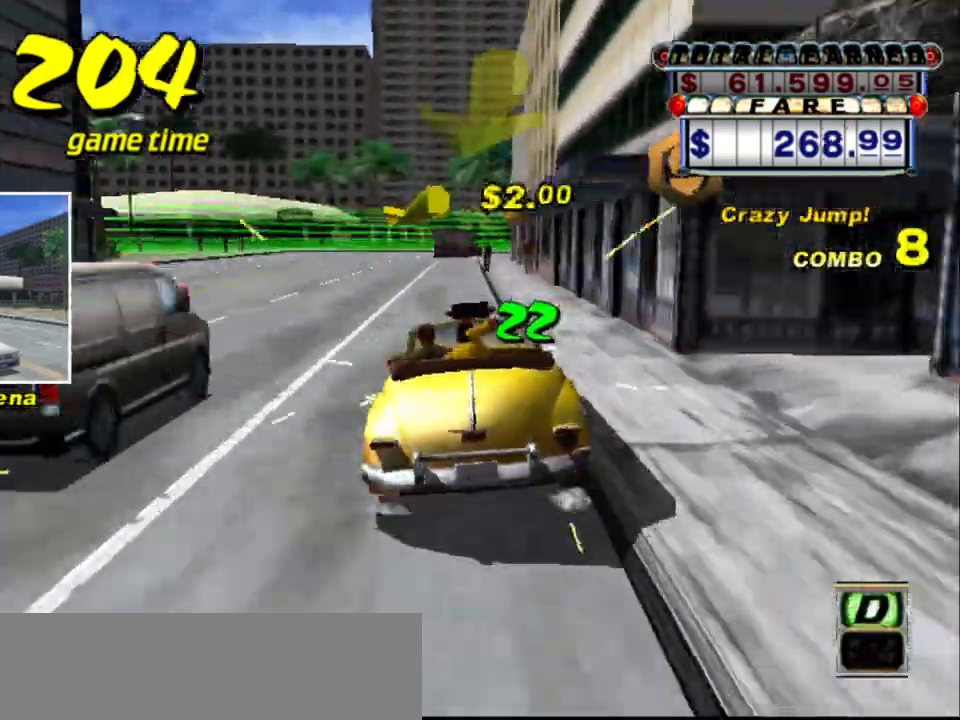
{"keys": ["a", "down", "left"], "events": [[17, "a", "down"], [67, "down", "down"], [167, "left", "down"], [350, "left", "up"], [500, "left", "down"]]}
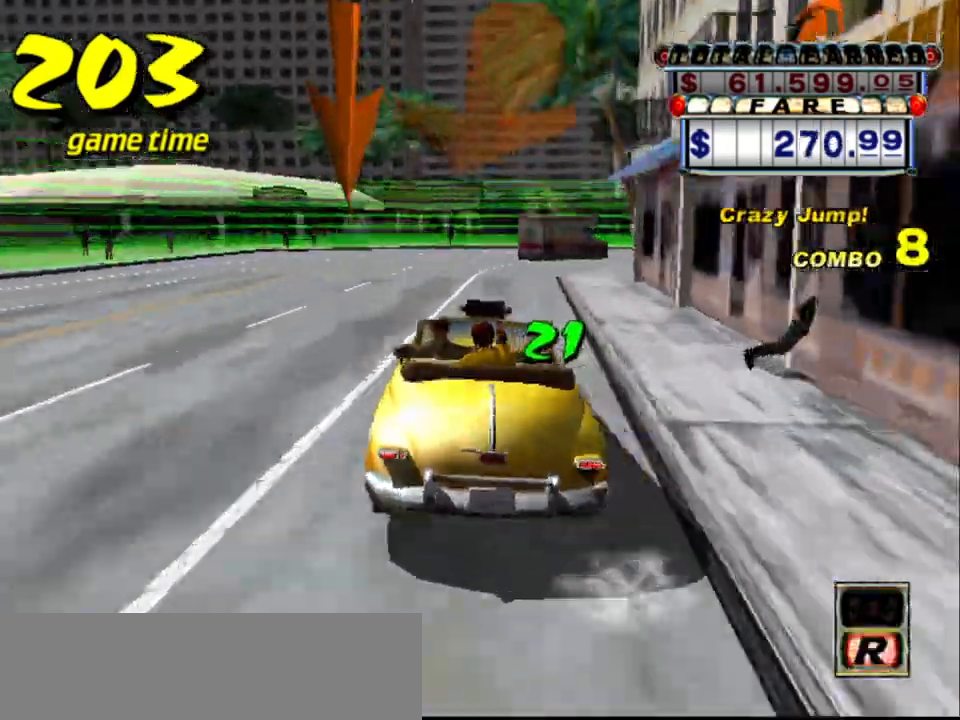
{"keys": ["down", "left", "s"], "events": [[34, "s", "down"], [217, "a", "up"]]}
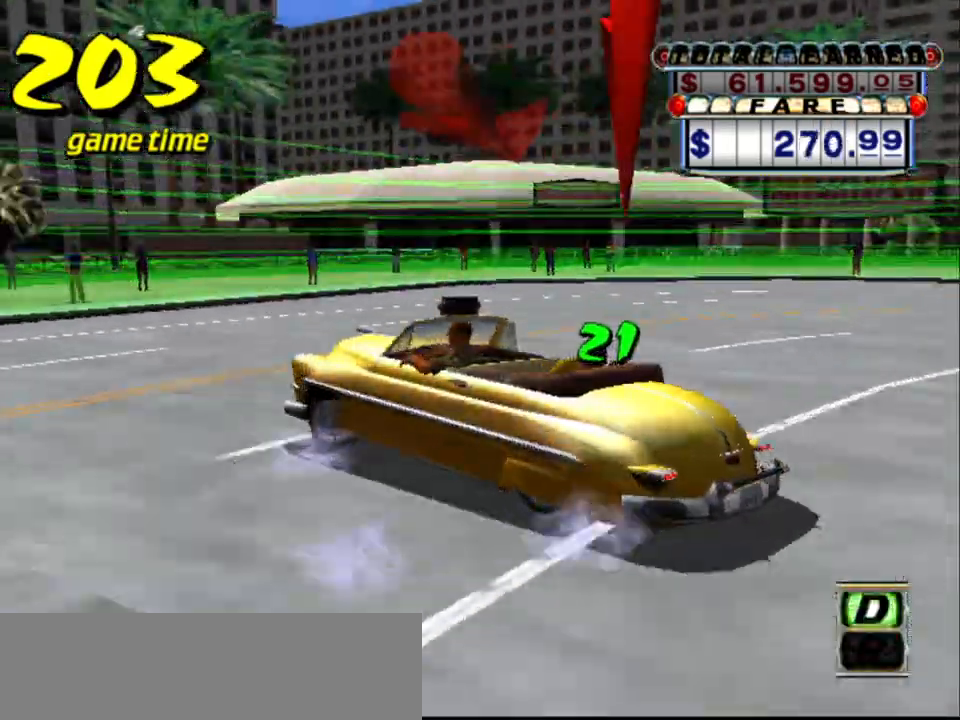
{"keys": ["a", "down", "left"], "events": [[150, "down", "up"], [250, "s", "up"], [384, "a", "down"], [467, "down", "down"]]}
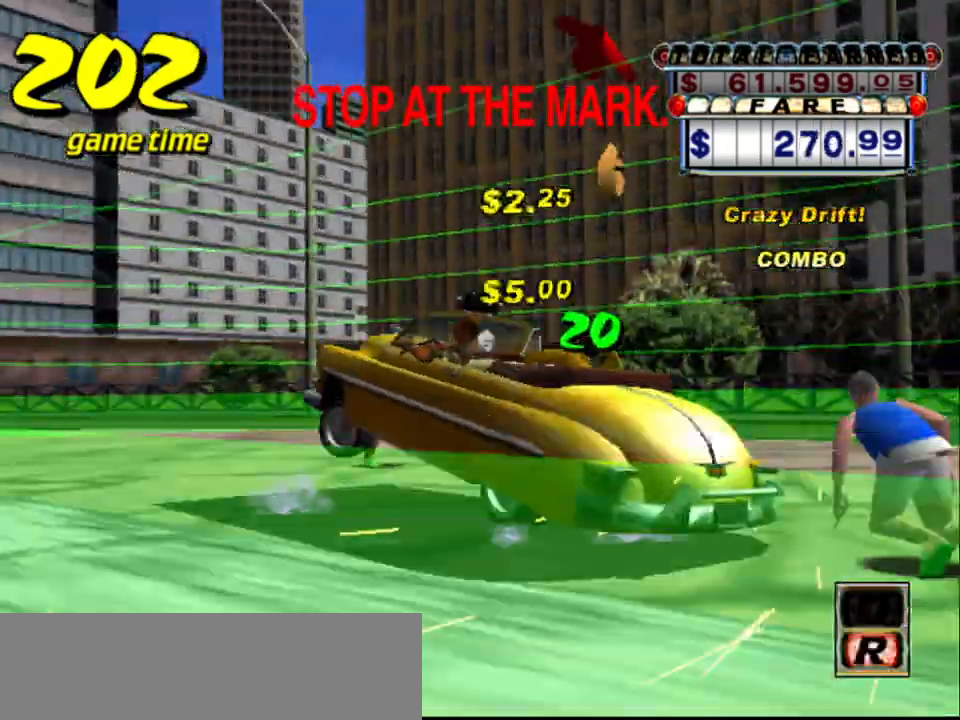
{"keys": ["a", "down", "left"], "events": []}
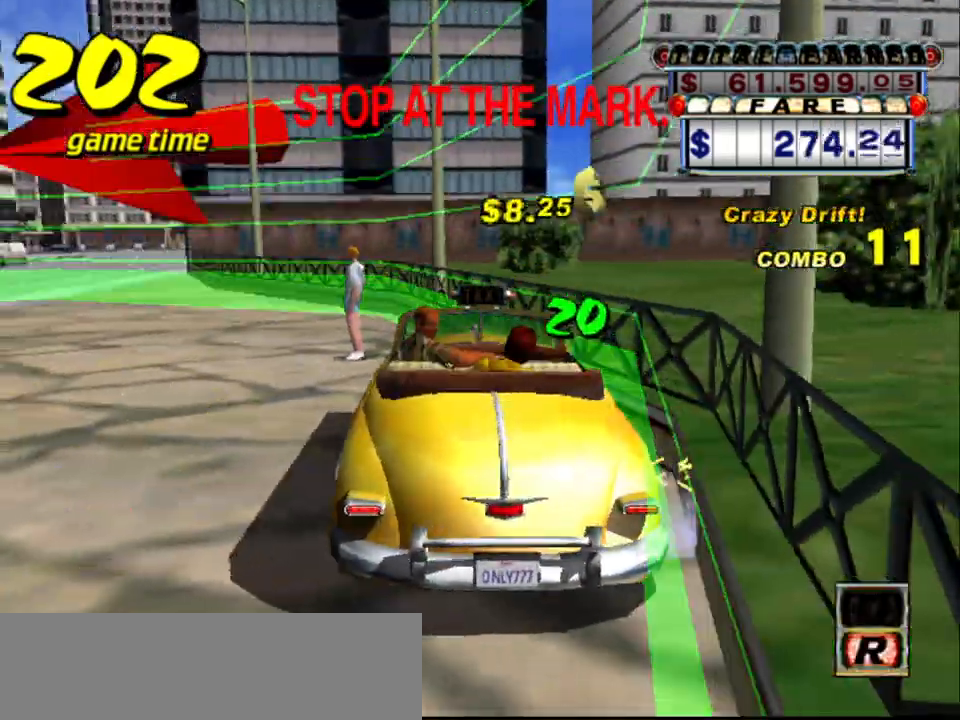
{"keys": [], "events": [[84, "a", "up"], [217, "left", "up"], [217, "up", "down"], [317, "up", "up"], [417, "down", "up"]]}
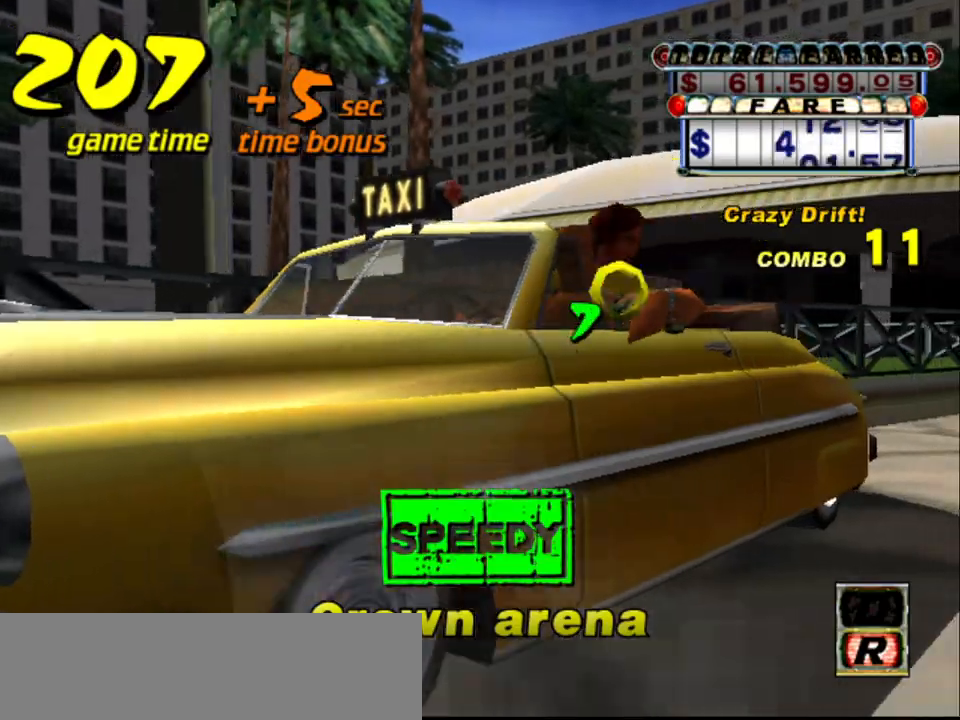
{"keys": [], "events": []}
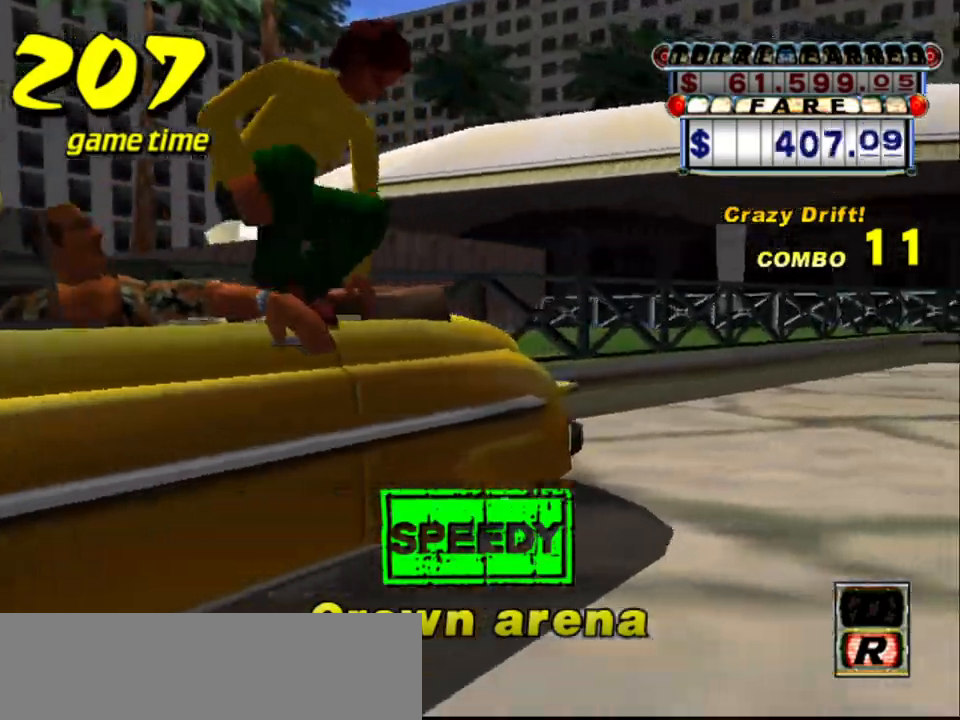
{"keys": [], "events": []}
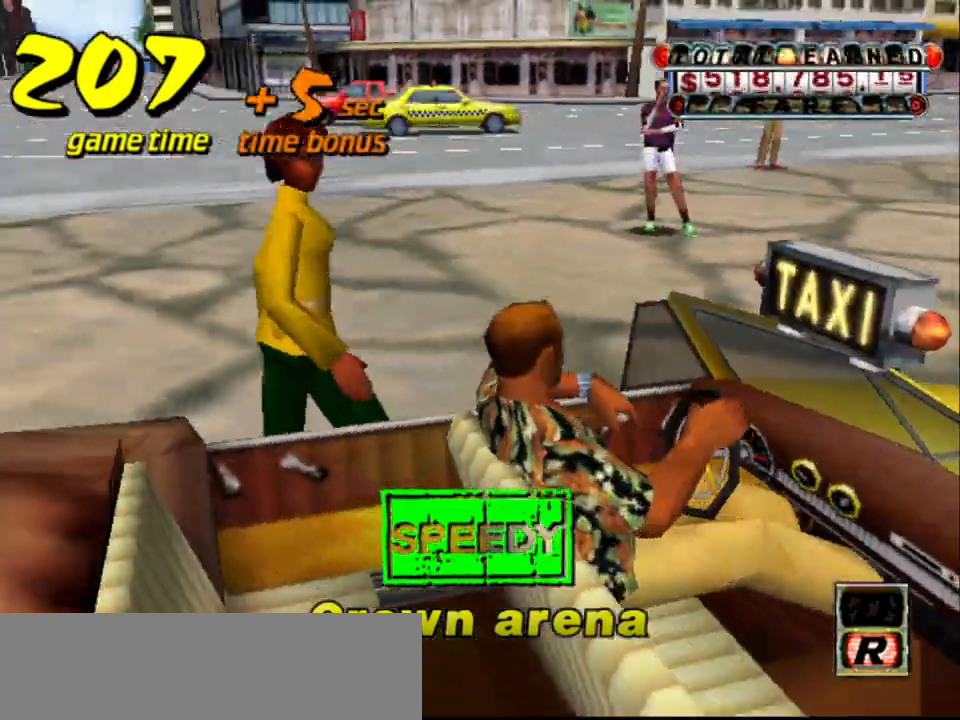
{"keys": [], "events": []}
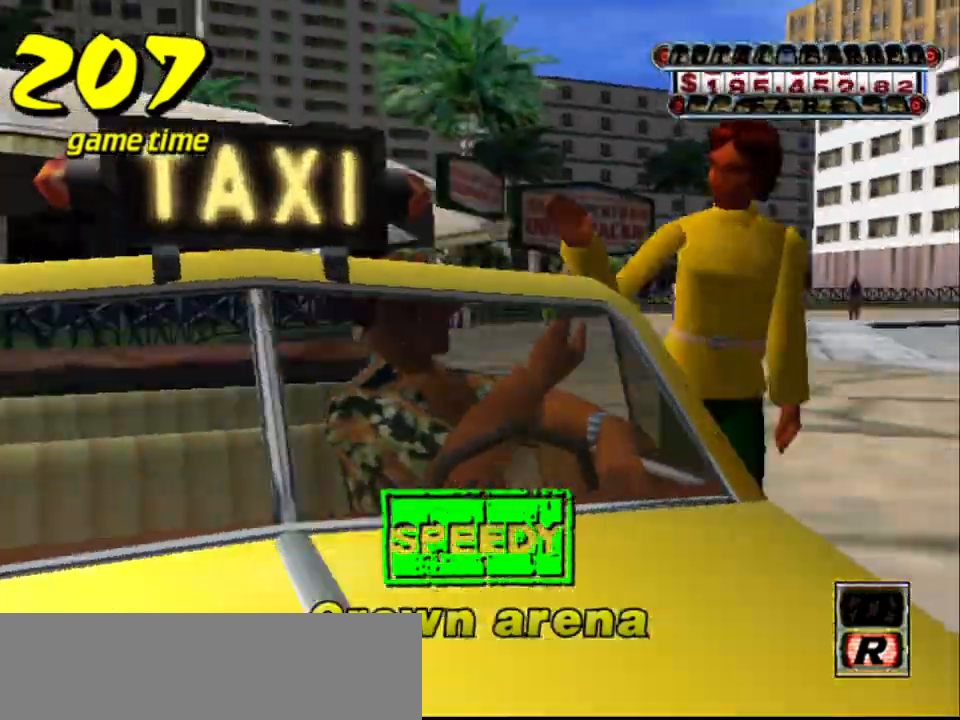
{"keys": [], "events": []}
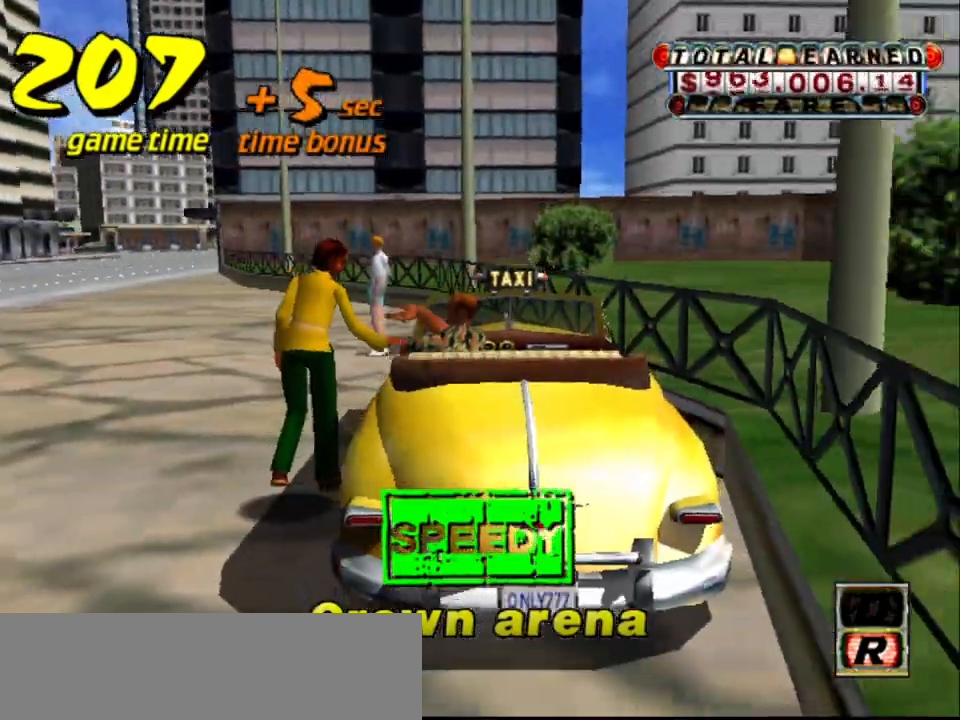
{"keys": ["up"], "events": [[17, "s", "down"], [67, "up", "down"], [217, "s", "up"]]}
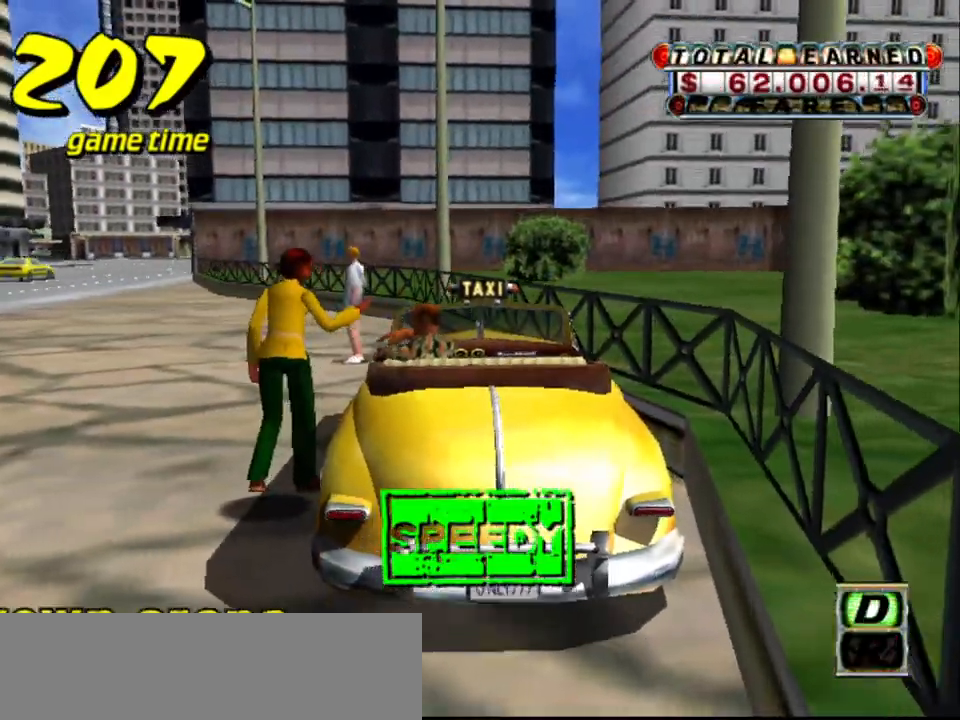
{"keys": ["left", "up"], "events": [[184, "left", "down"]]}
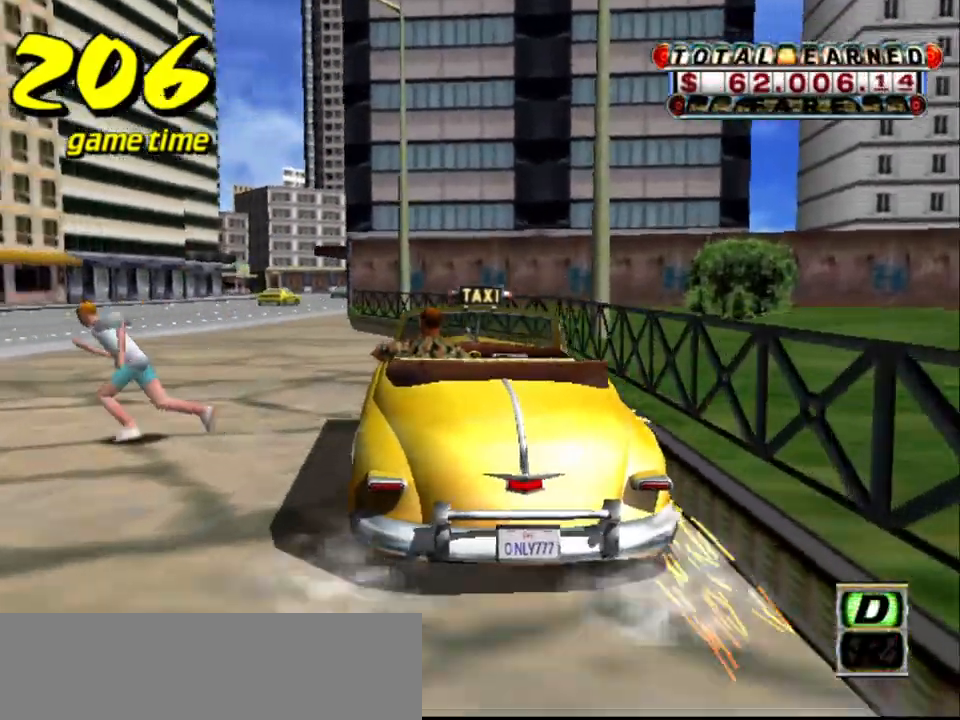
{"keys": ["up"], "events": [[100, "left", "up"]]}
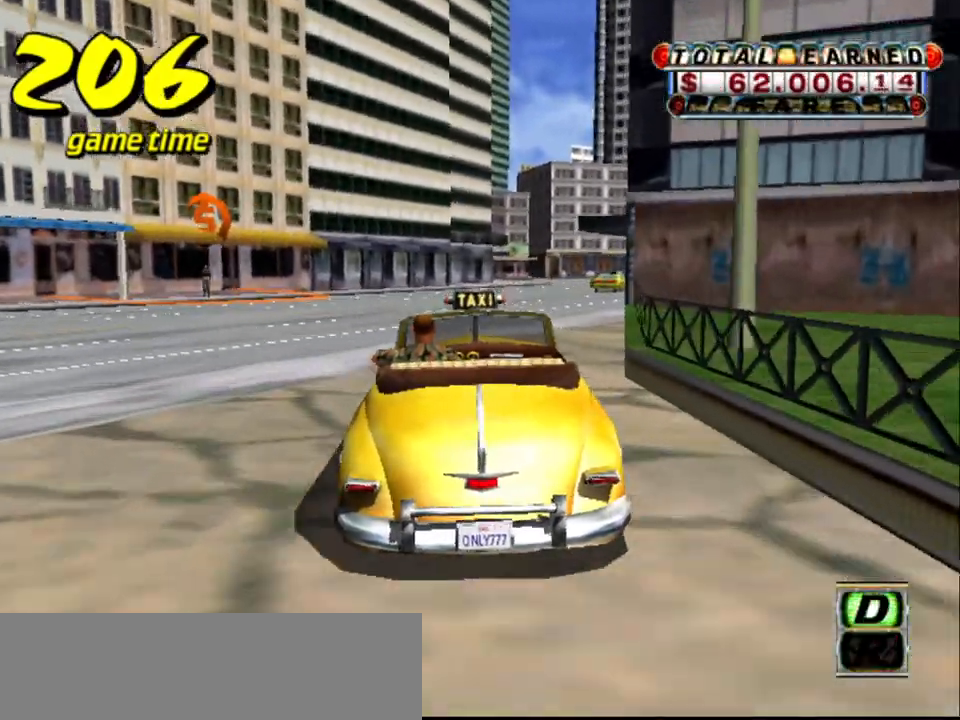
{"keys": [], "events": [[117, "right", "down"], [200, "right", "up"], [200, "up", "up"], [350, "a", "down"], [450, "a", "up"]]}
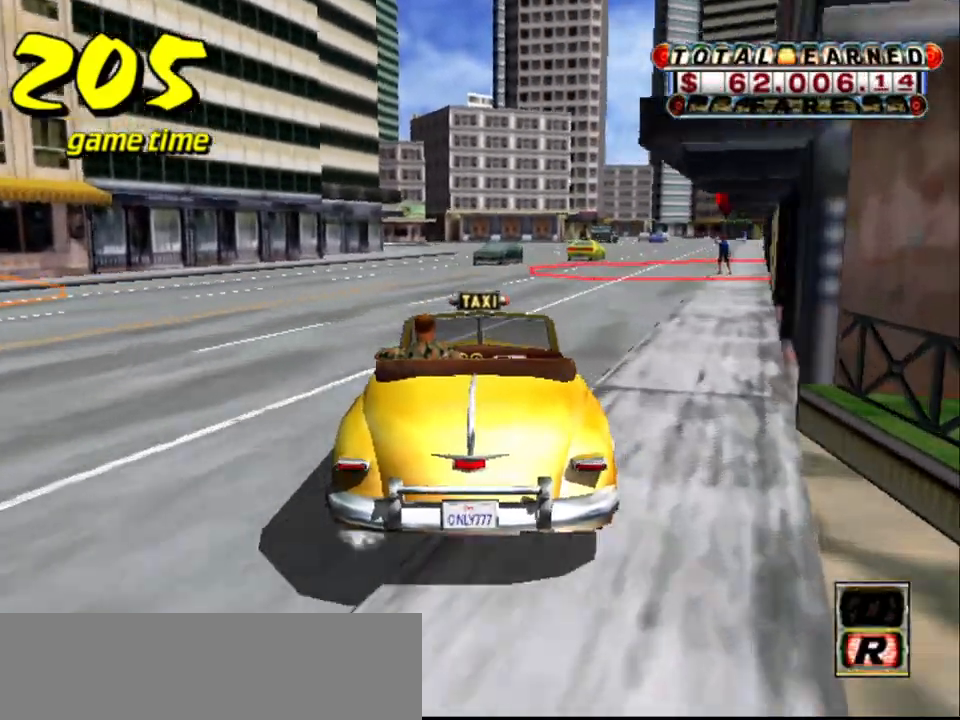
{"keys": ["up"], "events": [[84, "right", "down"], [84, "s", "down"], [84, "up", "down"], [267, "s", "up"], [450, "right", "up"]]}
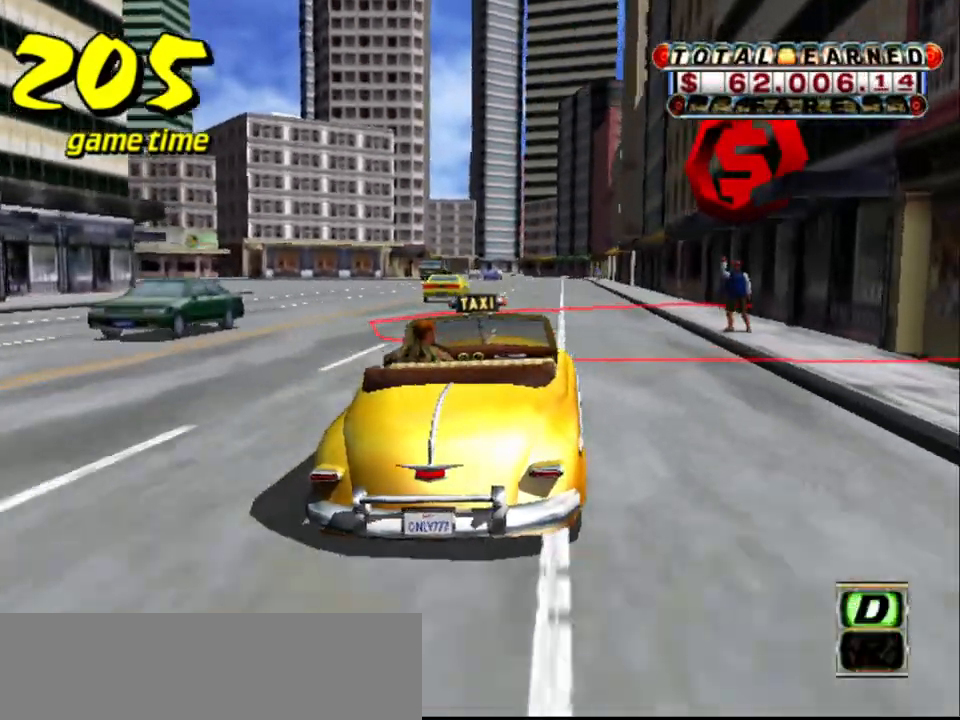
{"keys": ["up"], "events": [[150, "left", "down"], [250, "left", "up"]]}
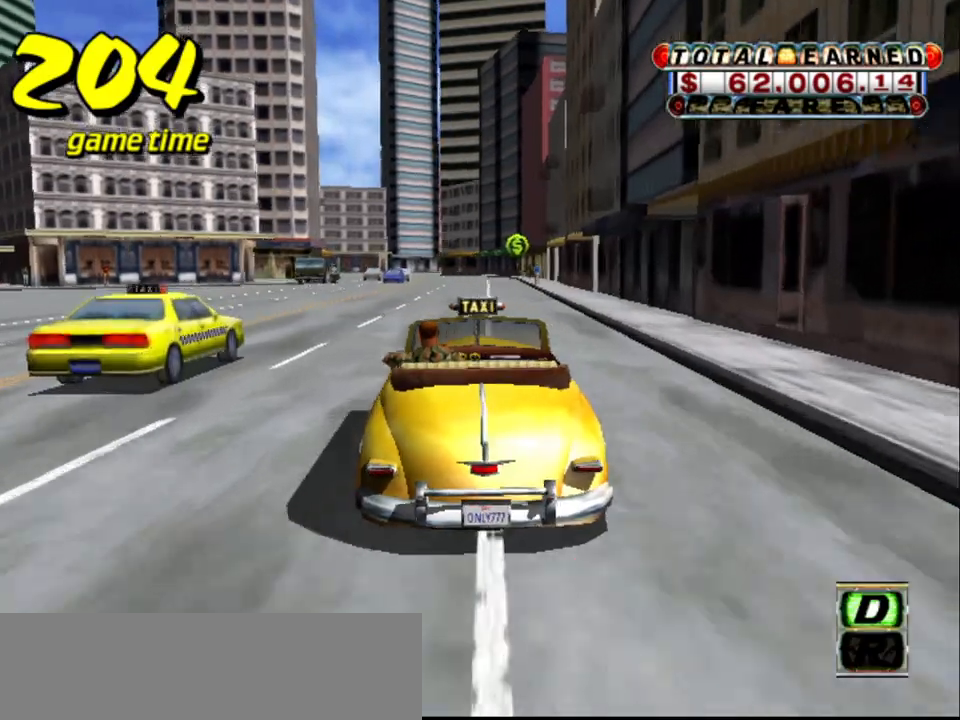
{"keys": ["a", "down"], "events": [[200, "up", "up"], [450, "a", "down"], [484, "down", "down"]]}
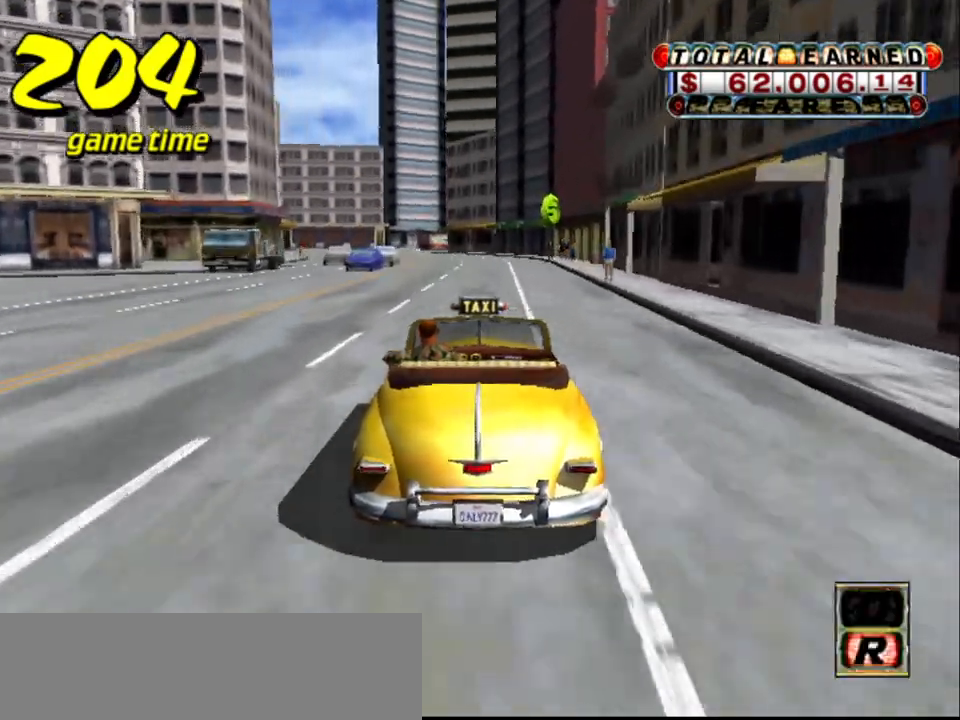
{"keys": [], "events": [[417, "a", "up"], [417, "down", "up"]]}
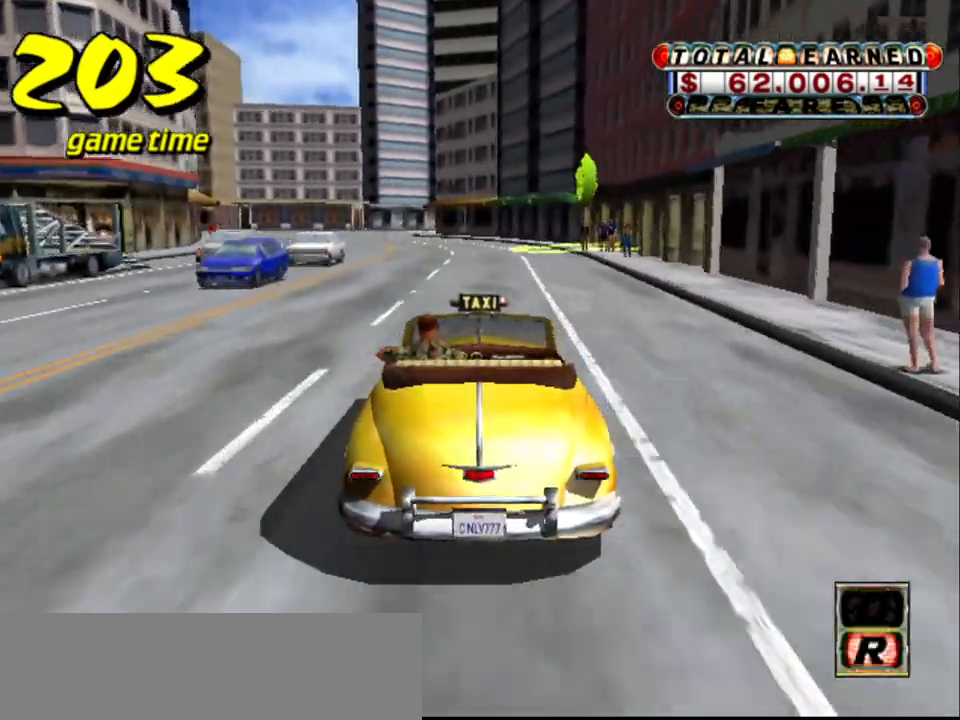
{"keys": ["a", "down", "right"], "events": [[234, "a", "down"], [234, "down", "down"], [234, "right", "down"], [234, "s", "down"], [384, "s", "up"]]}
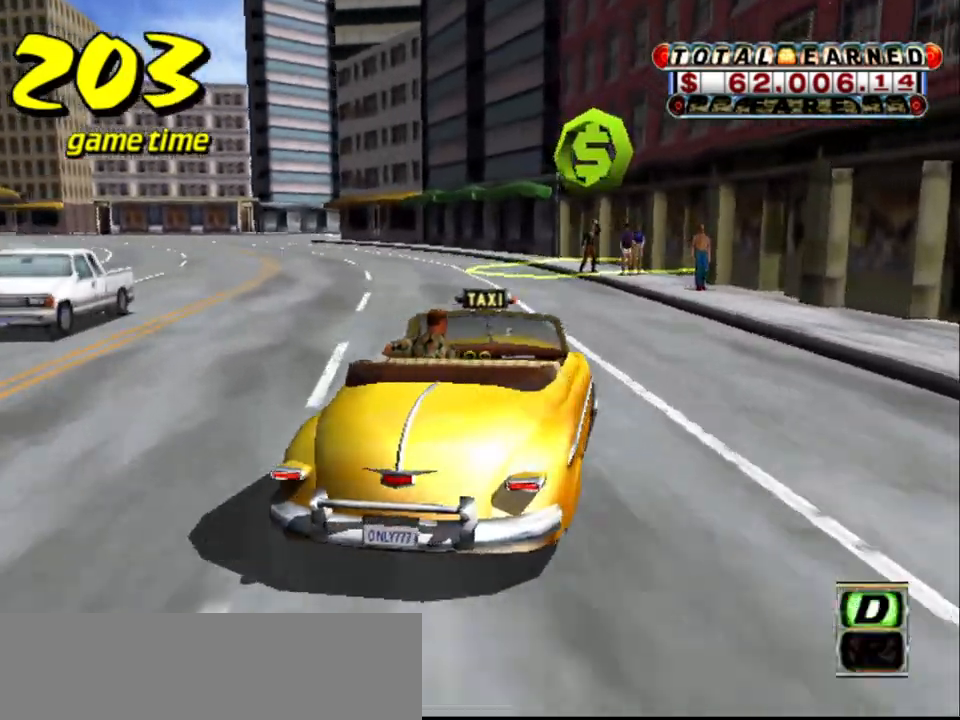
{"keys": ["right", "s", "up"], "events": [[117, "s", "down"], [300, "a", "up"], [300, "up", "down"], [400, "down", "up"]]}
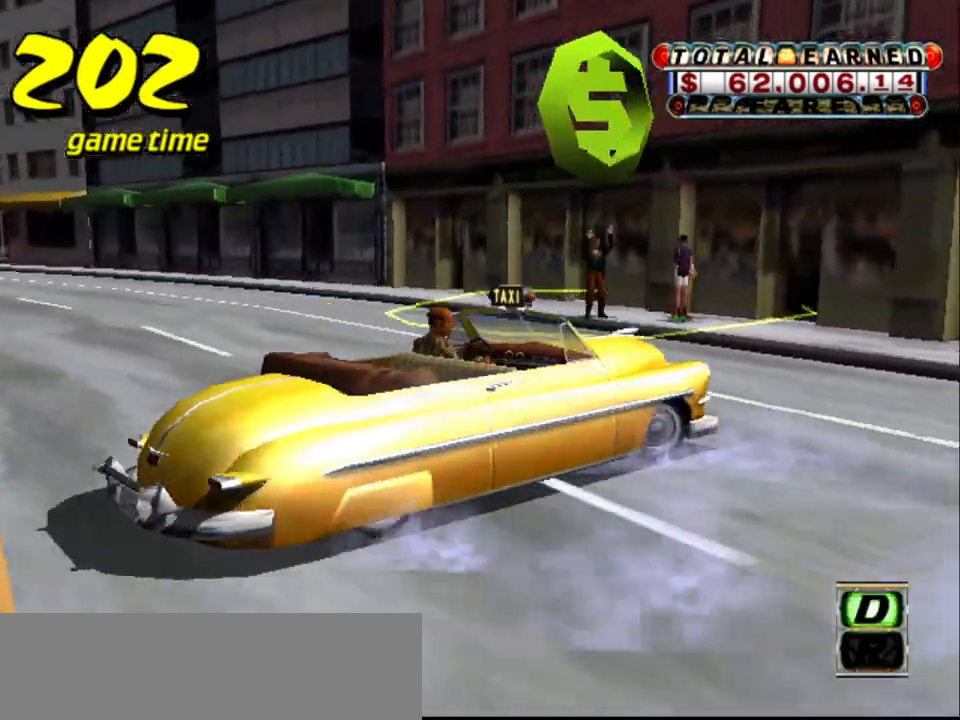
{"keys": ["down"], "events": [[184, "s", "up"], [217, "up", "up"], [267, "a", "down"], [317, "a", "up"], [317, "down", "down"], [317, "up", "down"], [417, "up", "up"], [467, "right", "up"]]}
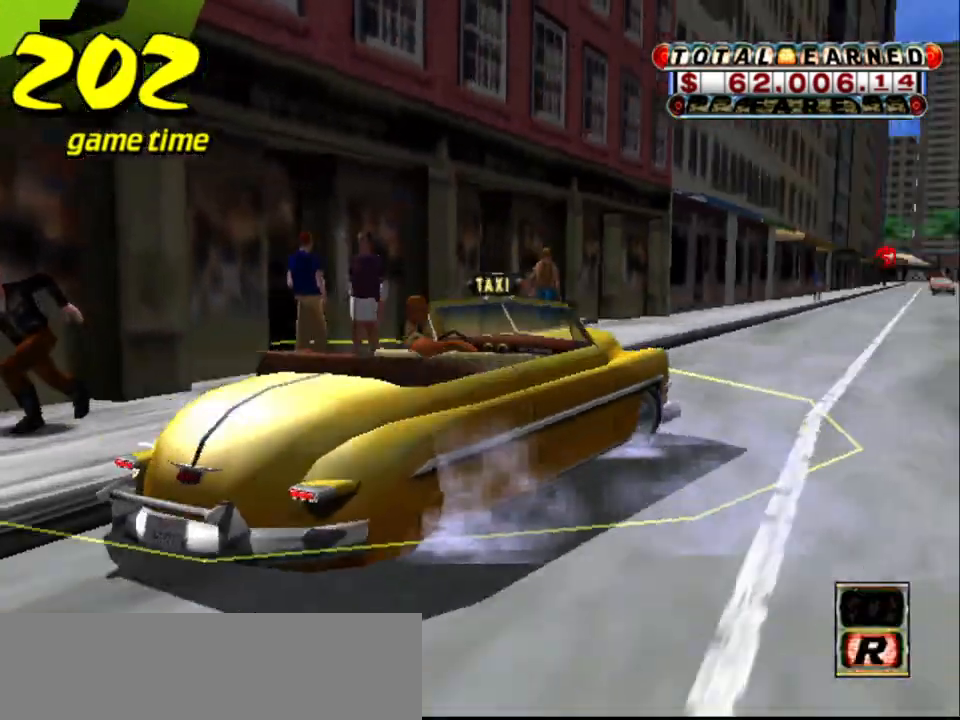
{"keys": [], "events": [[484, "down", "up"]]}